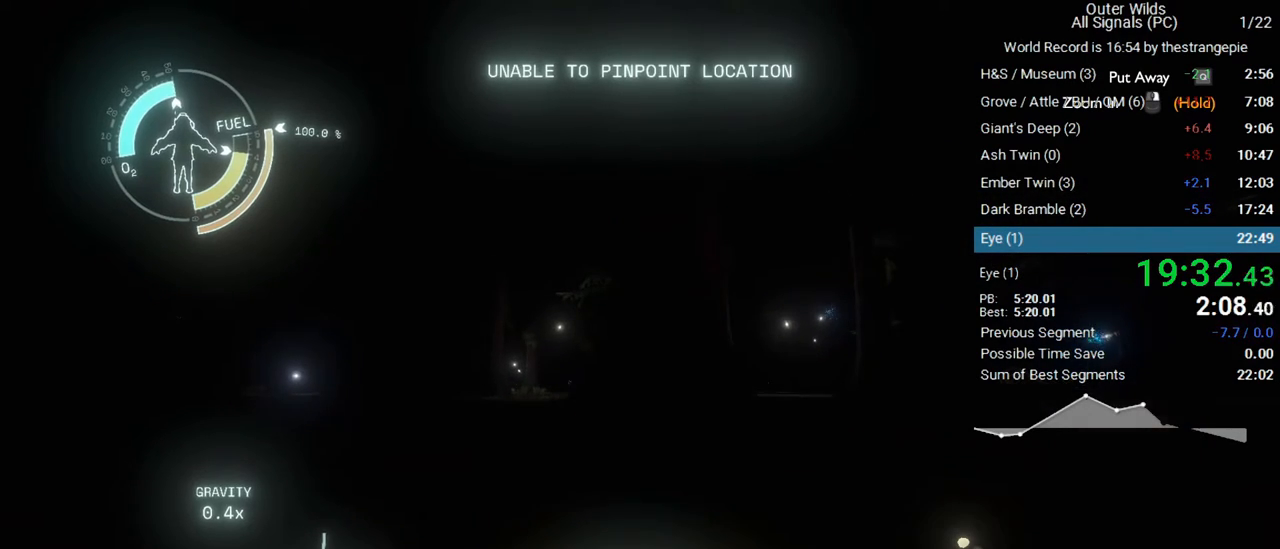
Gameplay with keyboard and mouse; each line is a JSON object with the keys and mouse buttons held at the frame after it. "events" lists presses ("down") and releases ("up") of "1", "2", "3", "4", "5", "a", "alt", "c", "ctrl", "d", "e", "f", "q", "r", "s", "shift", "space", "tab", "v", "w", "x", "z", "mouse_left", "mouse_middle", "mouse_right", "mouse_wheel_up" and "mouse_wheel_down" between this image and that frame as [ms after this image, input, new state], when the widget could be followed in between. "mouse_left", "mouse_middle", "mouse_right", "mouse_wheel_up", "mouse_wheel_down" = the "left", "middle", "right", "wheel_up", "wheel_down" buttons of the "mouse" list. No other keys are recorded. Not read: mouse_move.
{"keys": [], "mouse": [], "events": [[17, "f", "down"], [100, "f", "up"], [200, "f", "down"], [283, "f", "up"], [383, "f", "down"], [483, "f", "up"]]}
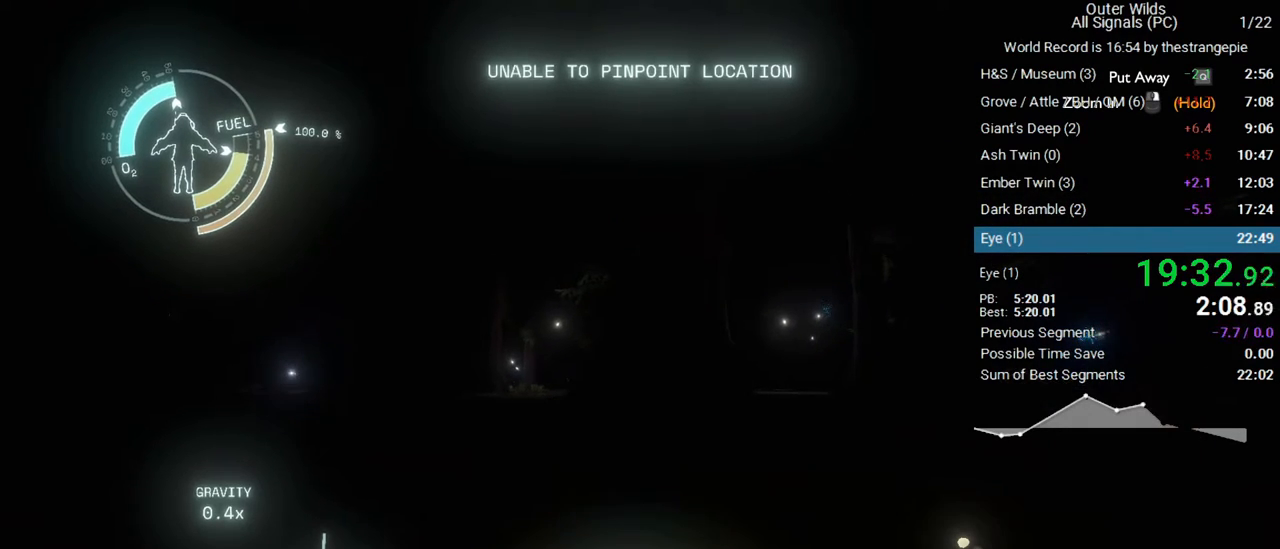
{"keys": ["f"], "mouse": [], "events": [[67, "f", "down"], [167, "f", "up"], [267, "f", "down"], [400, "f", "up"], [450, "f", "down"]]}
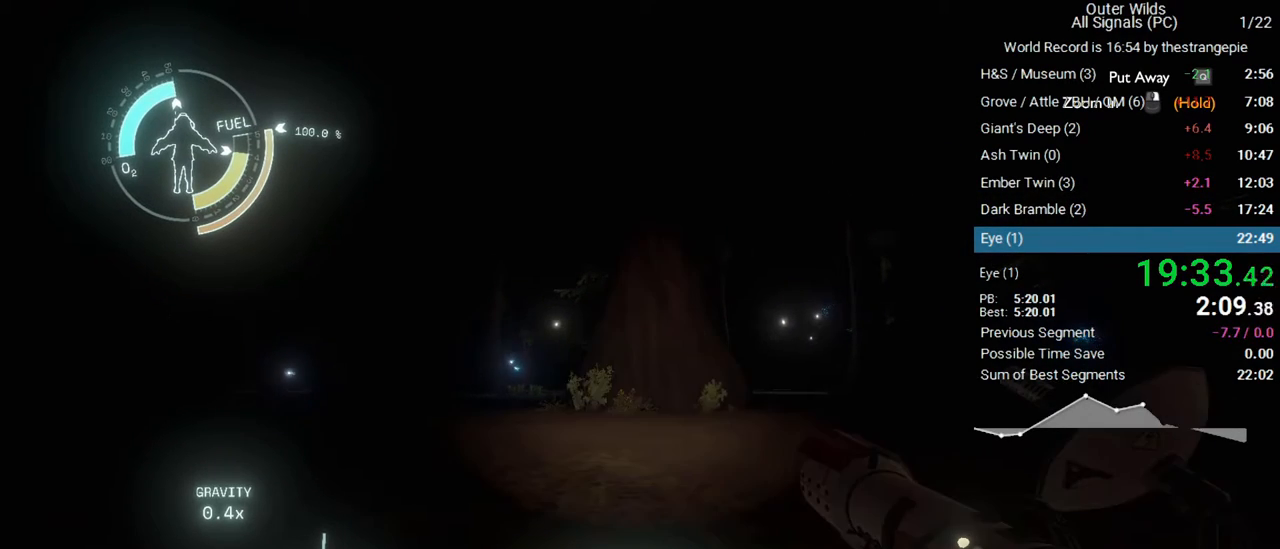
{"keys": ["f"], "mouse": [], "events": [[83, "f", "up"], [183, "f", "down"], [317, "f", "up"], [367, "f", "down"]]}
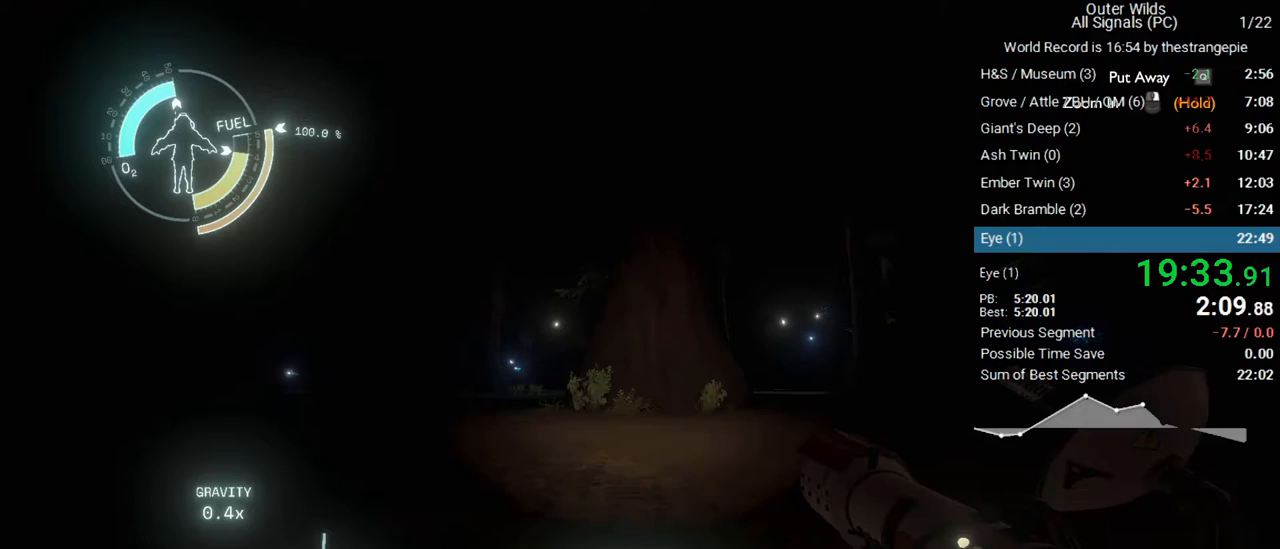
{"keys": ["f"], "mouse": [], "events": [[17, "f", "up"], [100, "f", "down"], [250, "f", "up"], [283, "f", "down"], [433, "f", "up"], [483, "f", "down"]]}
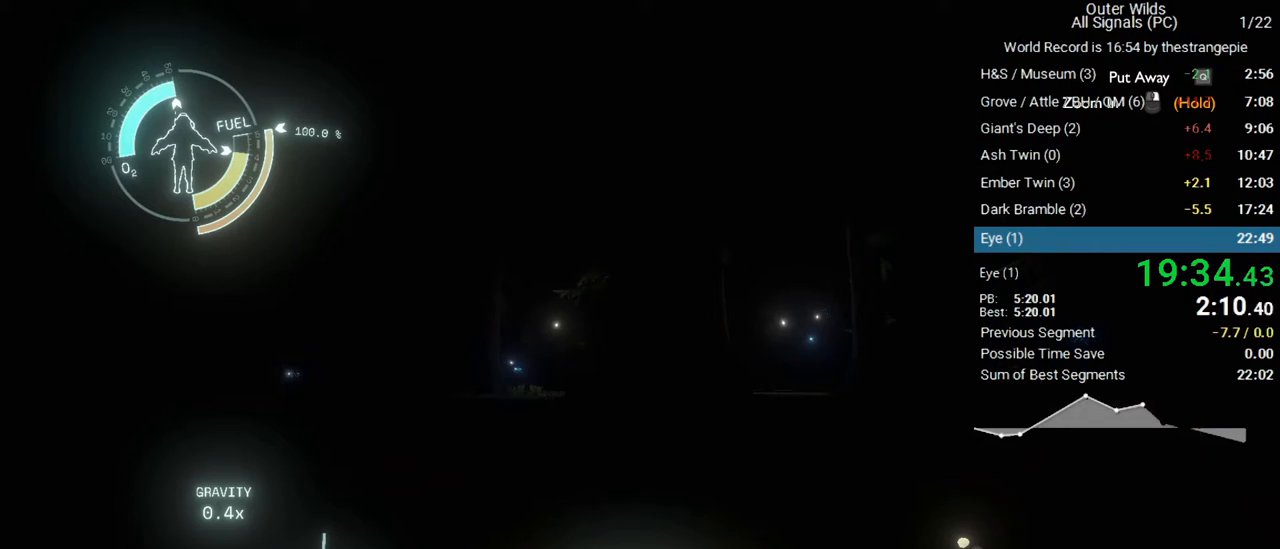
{"keys": [], "mouse": [], "events": [[117, "f", "up"], [167, "f", "down"], [300, "f", "up"], [400, "f", "down"], [500, "f", "up"]]}
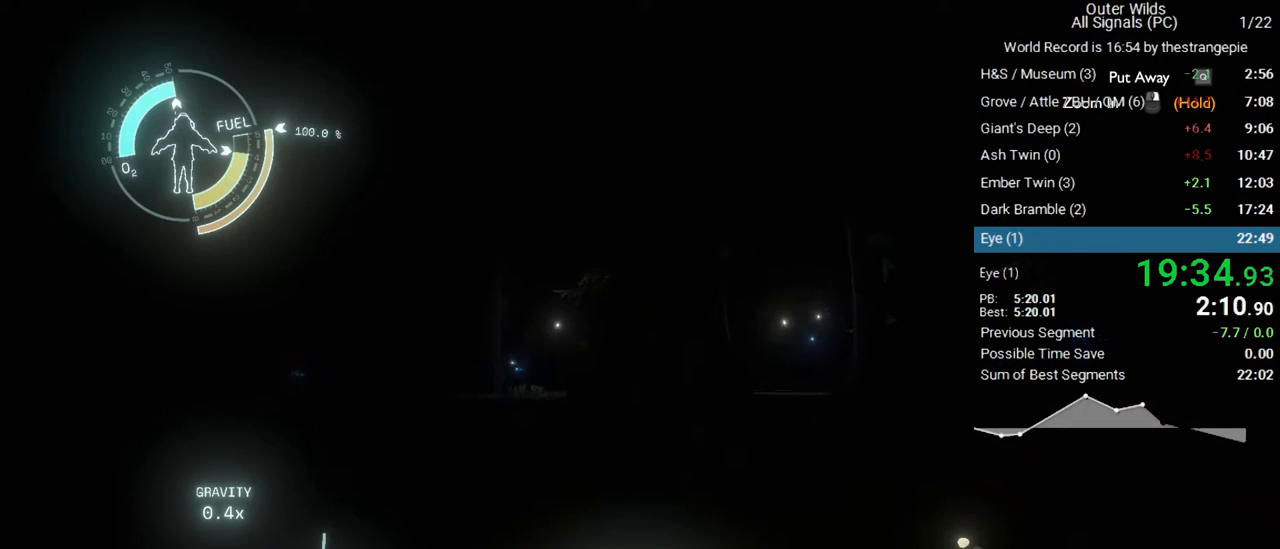
{"keys": ["f"], "mouse": [], "events": [[83, "f", "down"], [183, "f", "up"], [283, "f", "down"], [367, "f", "up"], [467, "f", "down"]]}
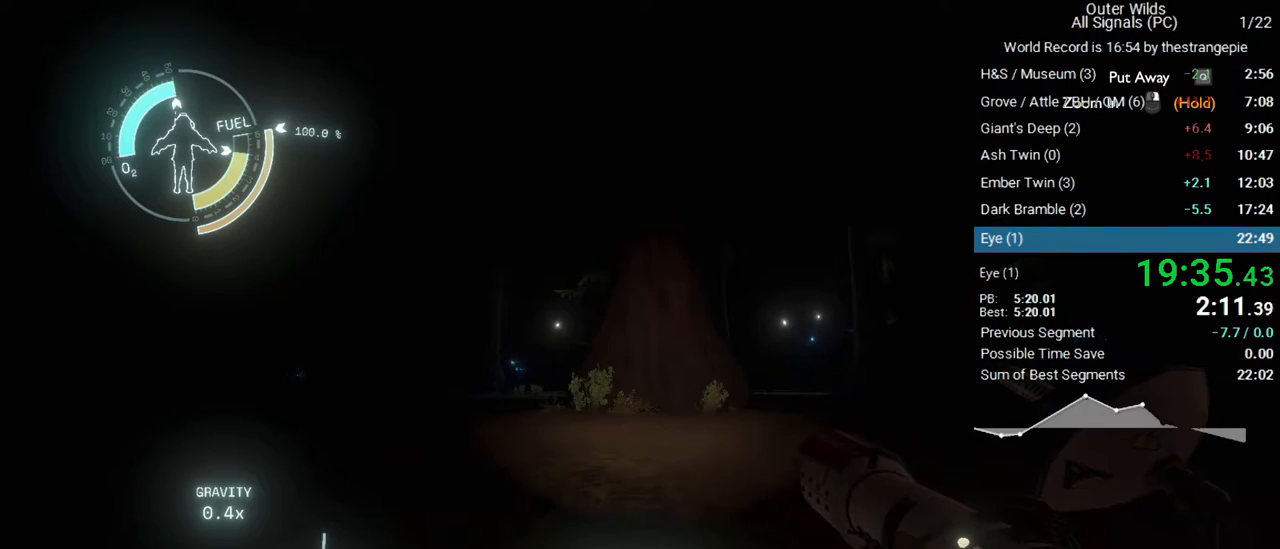
{"keys": [], "mouse": [], "events": [[50, "f", "up"], [150, "f", "down"], [250, "f", "up"], [333, "f", "down"], [433, "f", "up"]]}
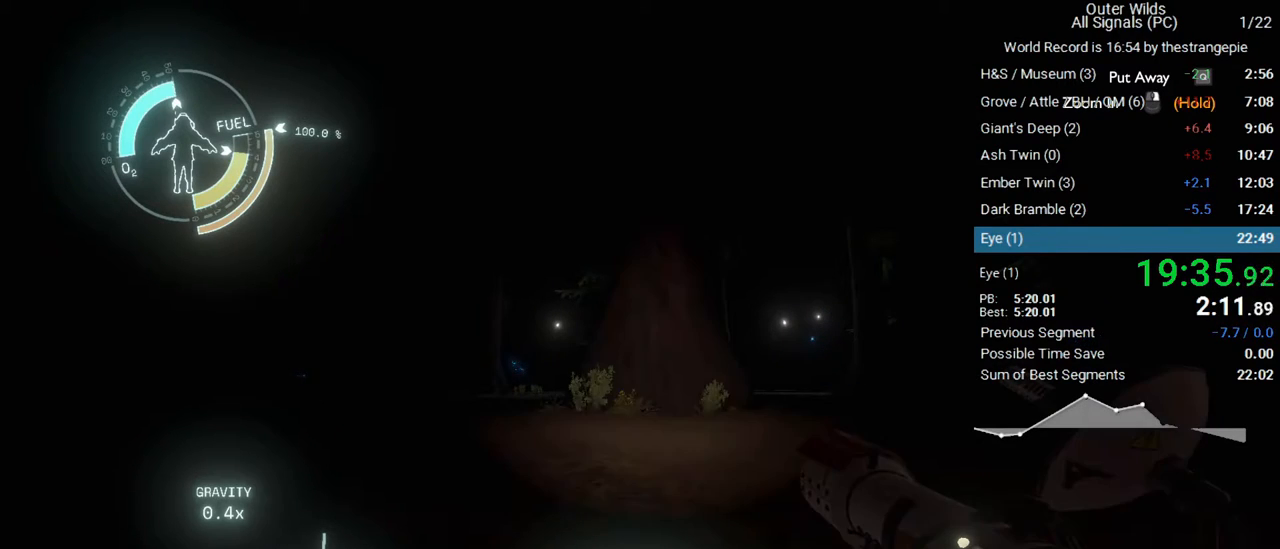
{"keys": [], "mouse": [], "events": [[33, "f", "down"], [117, "f", "up"], [217, "f", "down"], [300, "f", "up"], [400, "f", "down"], [500, "f", "up"]]}
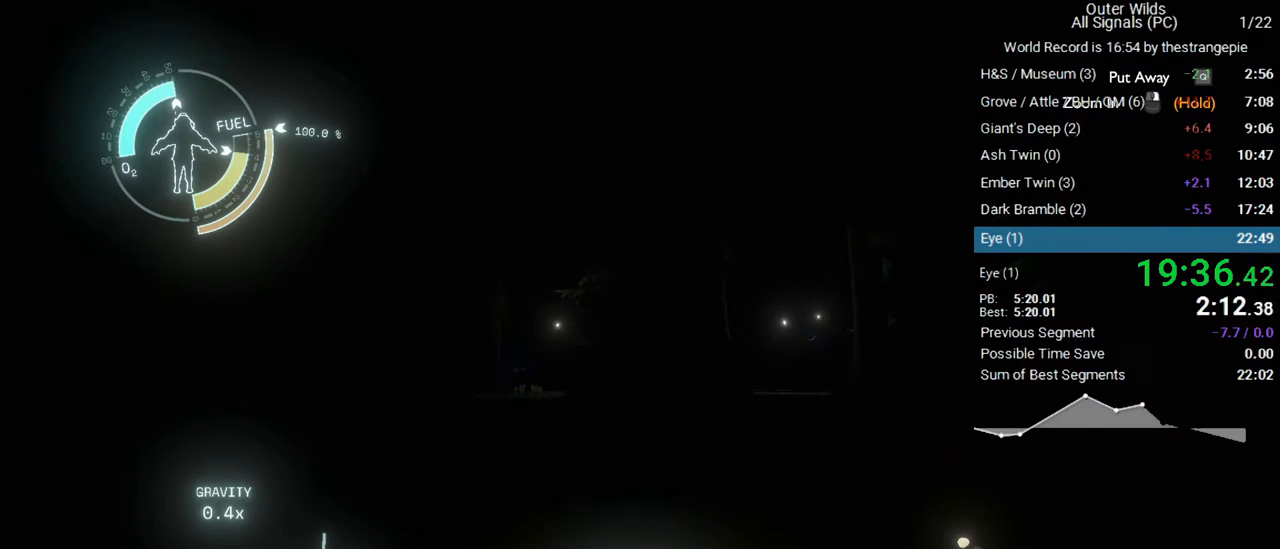
{"keys": ["f"], "mouse": [], "events": [[83, "f", "down"], [183, "f", "up"], [283, "f", "down"], [367, "f", "up"], [467, "f", "down"]]}
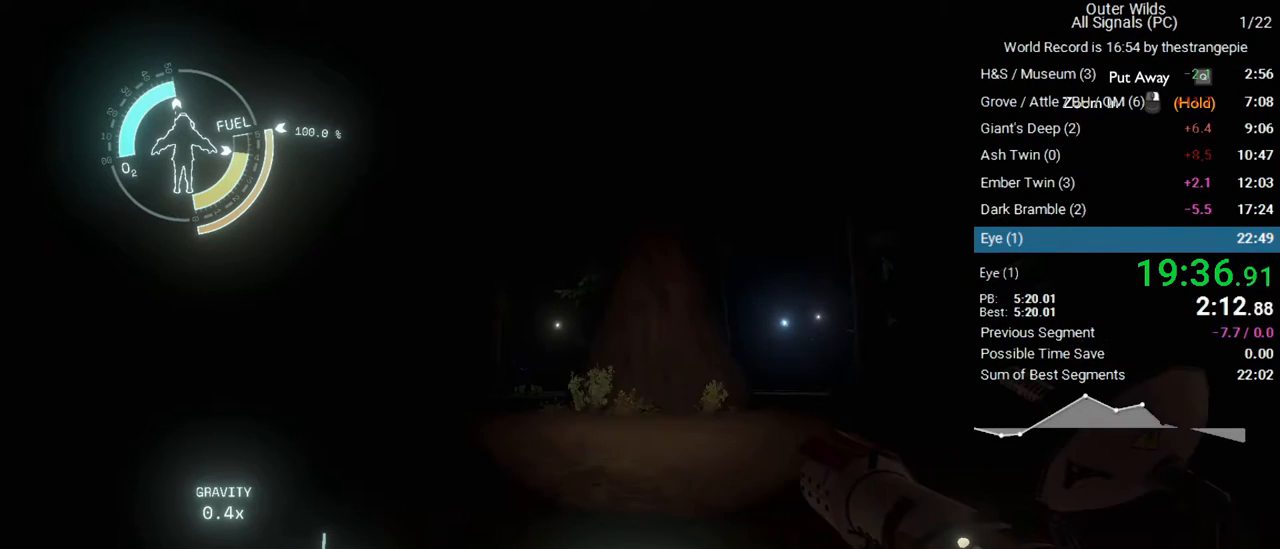
{"keys": [], "mouse": [], "events": [[50, "f", "up"], [150, "f", "down"], [250, "f", "up"], [333, "f", "down"], [433, "f", "up"]]}
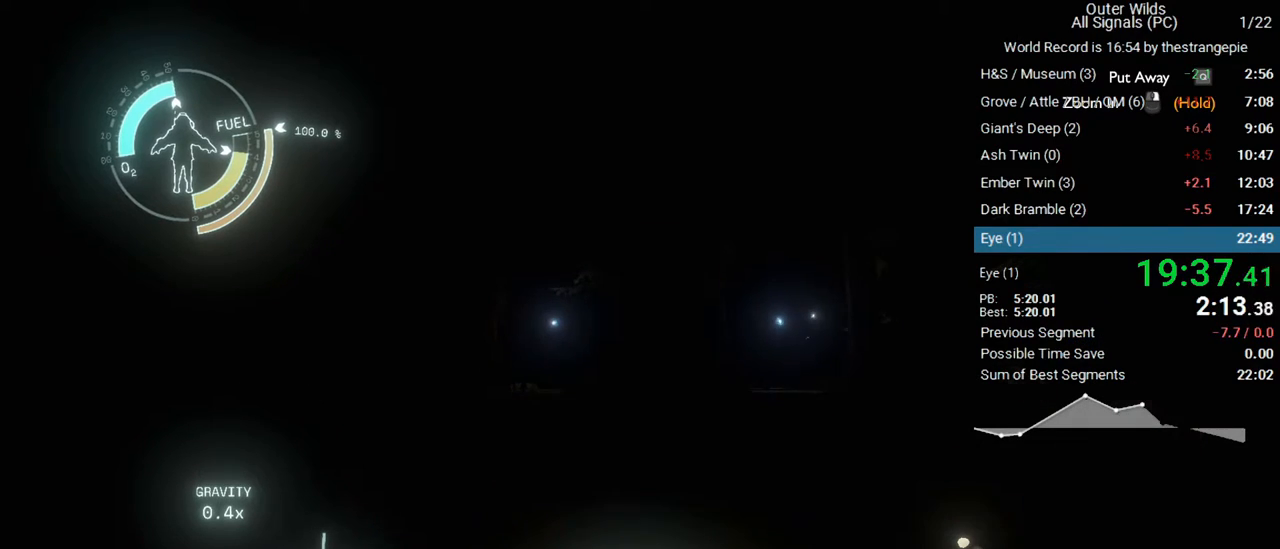
{"keys": ["f"], "mouse": [], "events": [[33, "f", "down"], [117, "f", "up"], [267, "f", "down"], [300, "f", "up"], [450, "f", "down"]]}
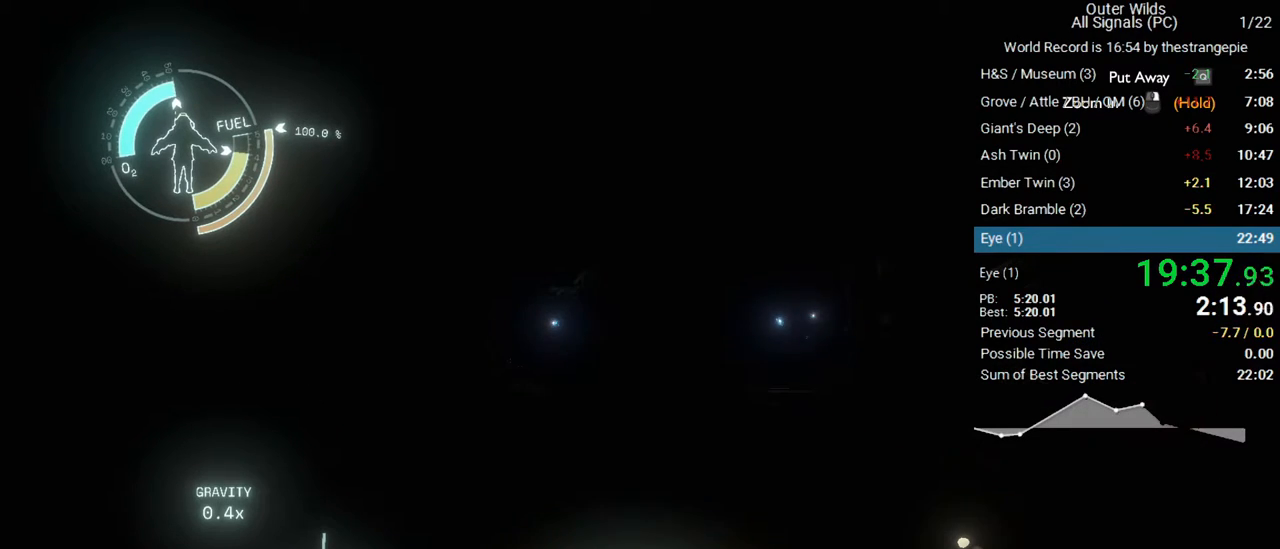
{"keys": [], "mouse": [], "events": [[33, "f", "up"], [133, "f", "down"], [267, "f", "up"], [317, "f", "down"], [467, "f", "up"]]}
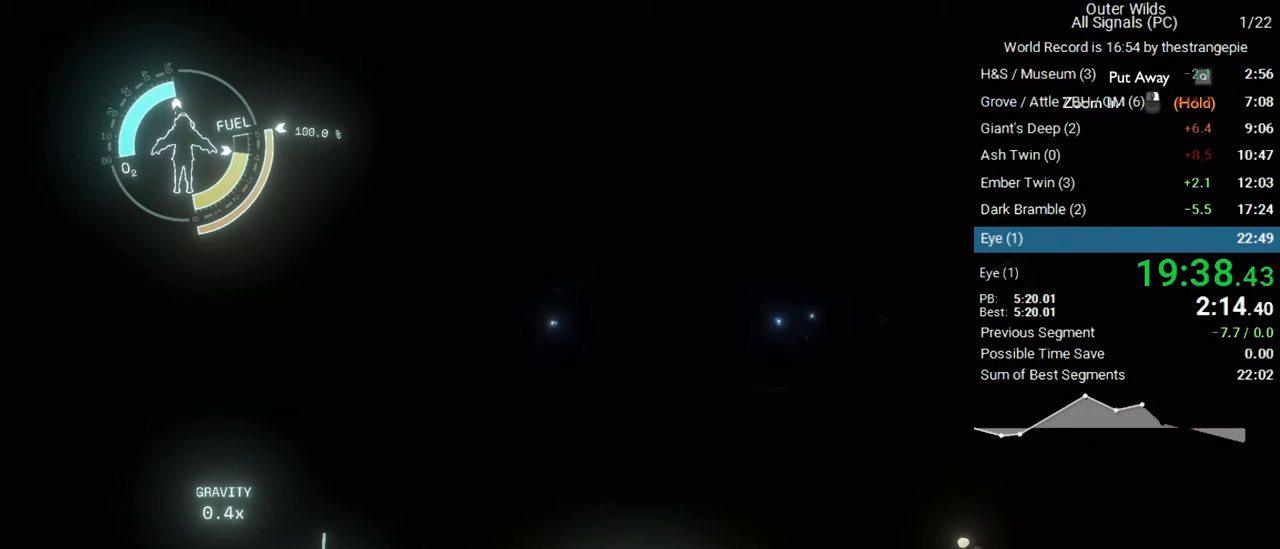
{"keys": ["f"], "mouse": [], "events": [[50, "f", "down"], [150, "f", "up"], [283, "f", "down"], [383, "f", "up"], [483, "f", "down"]]}
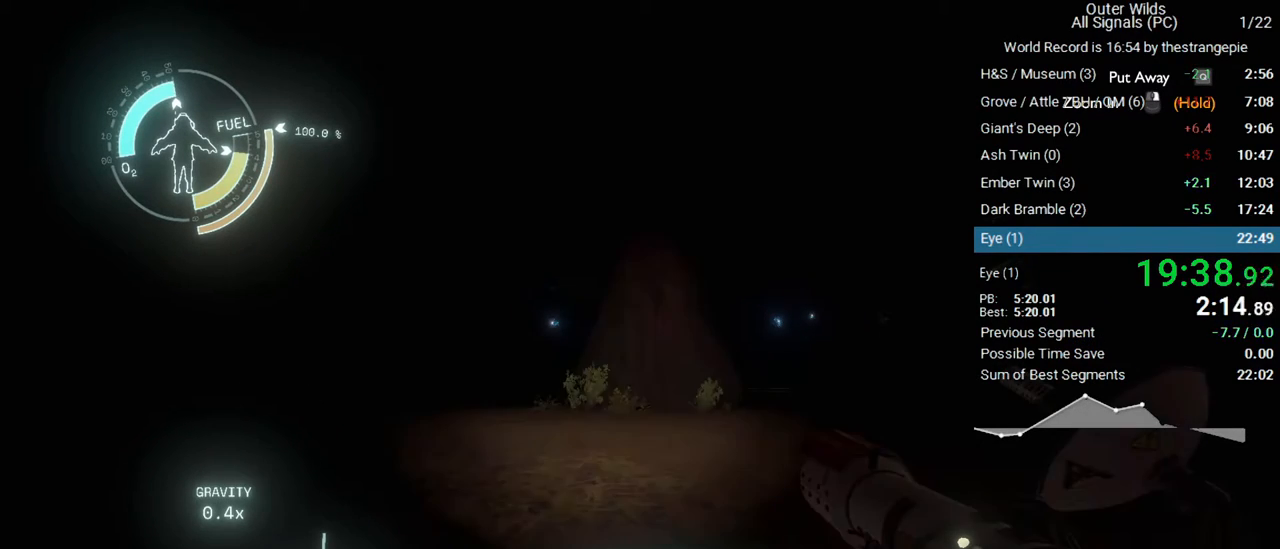
{"keys": [], "mouse": [], "events": [[67, "f", "up"], [167, "f", "down"], [267, "f", "up"], [350, "f", "down"], [450, "f", "up"]]}
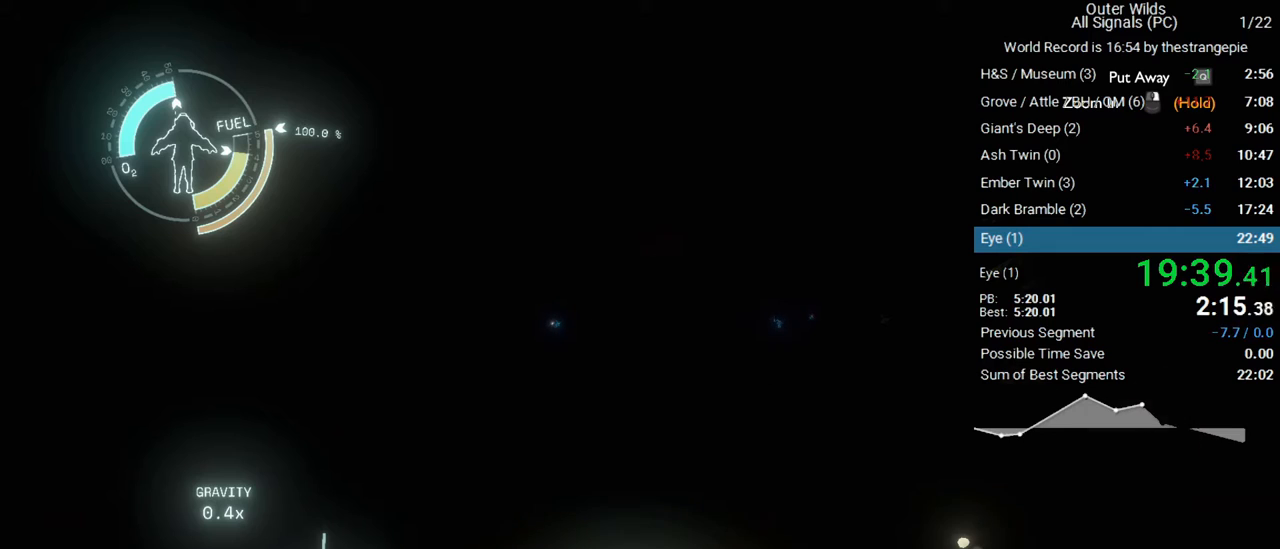
{"keys": [], "mouse": [], "events": [[33, "f", "down"], [133, "f", "up"], [183, "f", "down"], [283, "f", "up"], [367, "f", "down"], [467, "f", "up"]]}
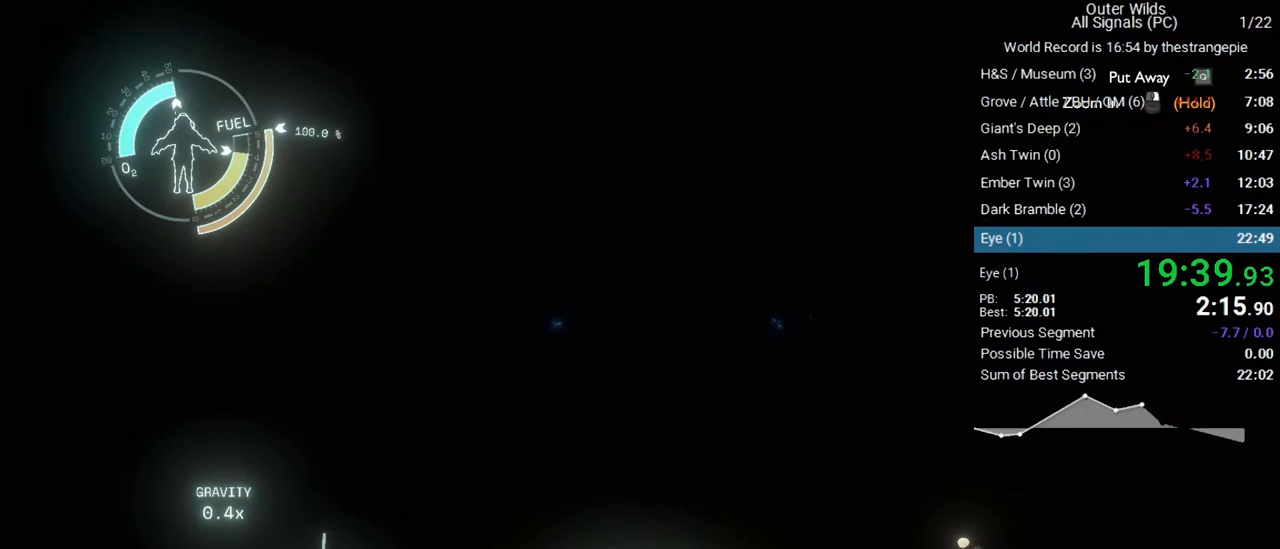
{"keys": ["f"], "mouse": [], "events": [[50, "f", "down"], [150, "f", "up"], [250, "f", "down"], [333, "f", "up"], [433, "f", "down"]]}
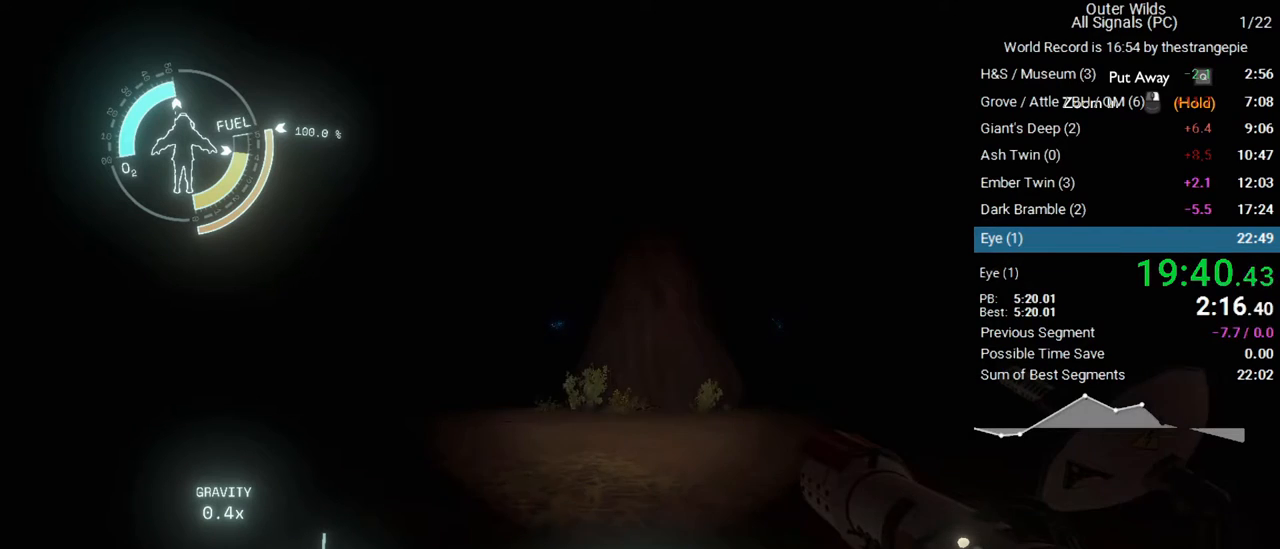
{"keys": ["f"], "mouse": [], "events": [[17, "f", "up"], [117, "f", "down"], [217, "f", "up"], [300, "f", "down"], [400, "f", "up"], [500, "f", "down"]]}
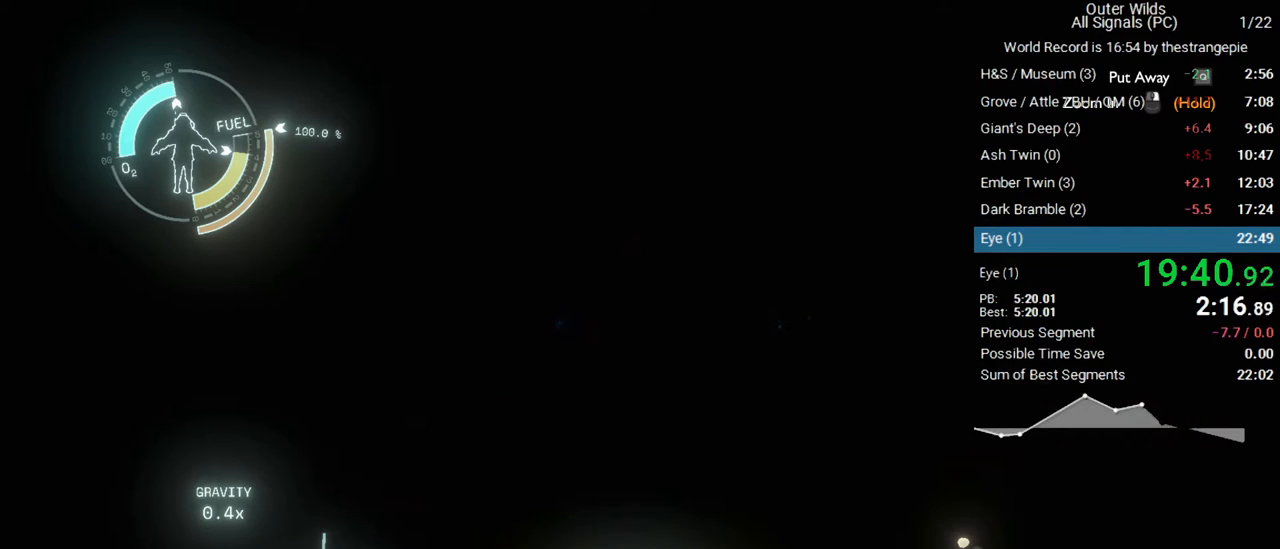
{"keys": [], "mouse": [], "events": [[83, "f", "up"], [183, "f", "down"], [267, "f", "up"], [367, "f", "down"], [467, "f", "up"]]}
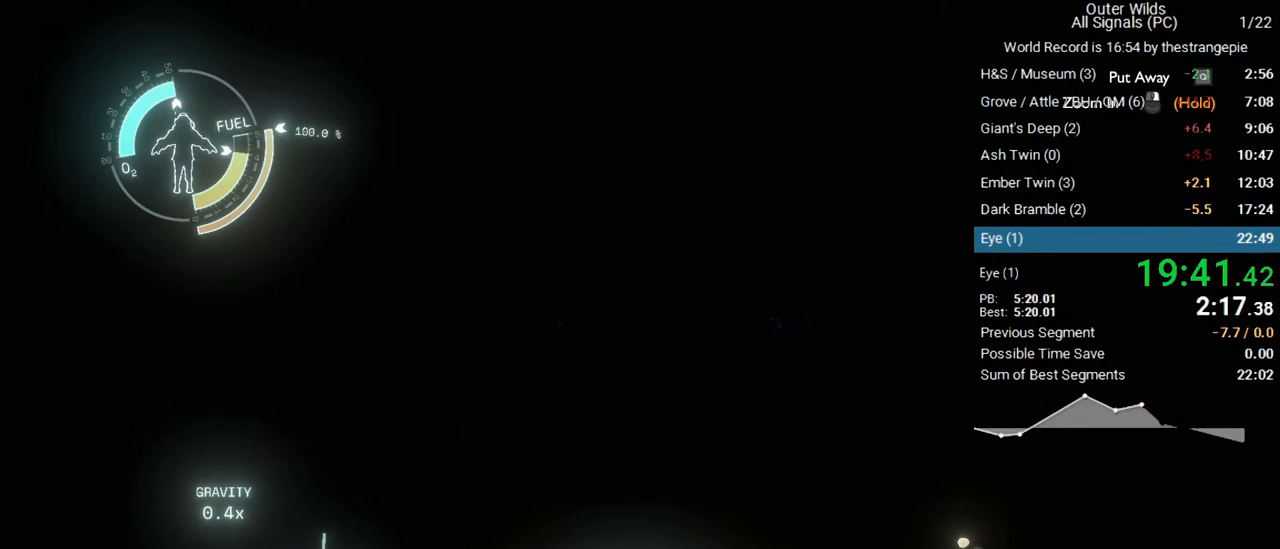
{"keys": ["f"], "mouse": [], "events": [[50, "f", "down"], [150, "f", "up"], [283, "f", "down"], [383, "f", "up"], [483, "f", "down"]]}
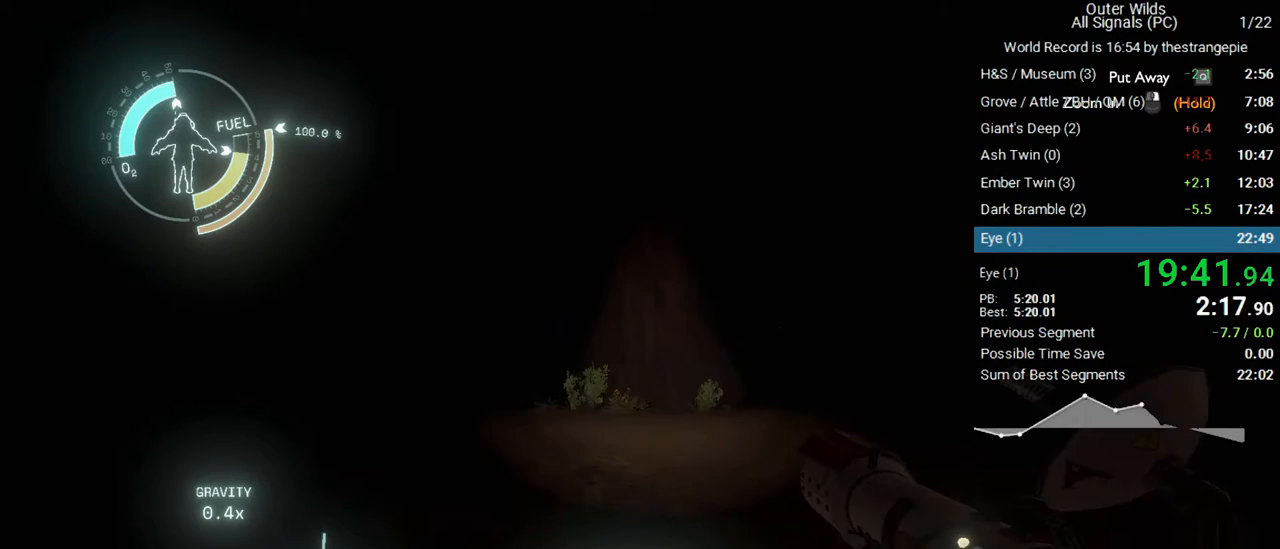
{"keys": ["f"], "mouse": [], "events": [[33, "f", "up"], [167, "f", "down"], [217, "f", "up"], [300, "f", "down"], [400, "f", "up"], [500, "f", "down"]]}
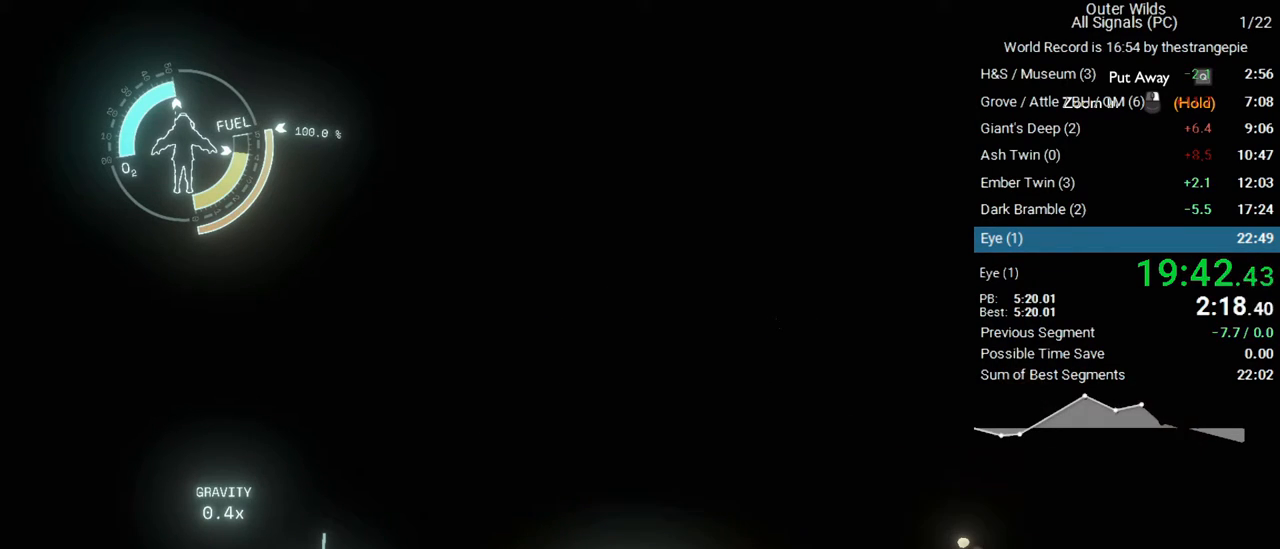
{"keys": [], "mouse": [], "events": [[83, "f", "up"], [183, "f", "down"], [283, "f", "up"], [367, "f", "down"], [467, "f", "up"]]}
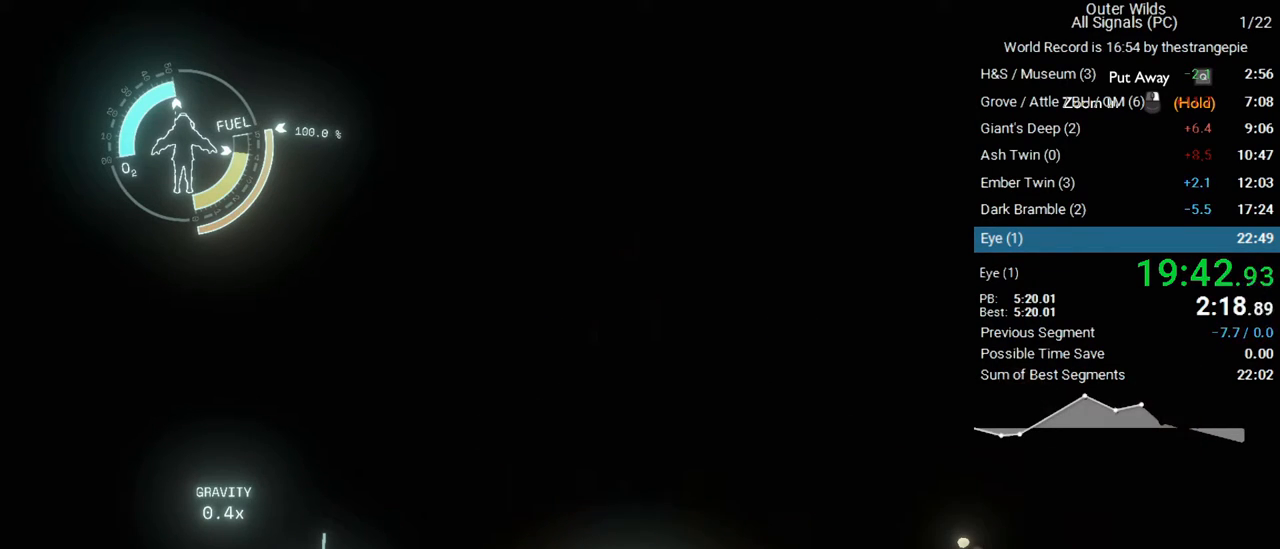
{"keys": [], "mouse": [], "events": [[50, "f", "down"], [100, "f", "up"], [200, "f", "down"], [283, "f", "up"], [383, "f", "down"], [483, "f", "up"]]}
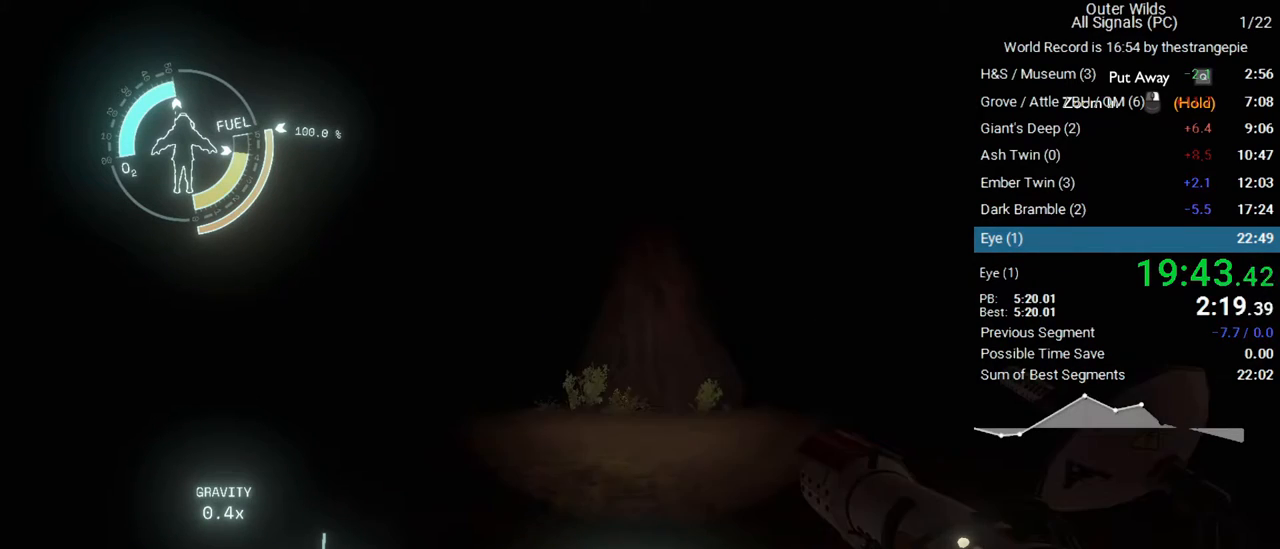
{"keys": [], "mouse": [], "events": [[67, "f", "down"], [167, "f", "up"], [267, "f", "down"], [300, "f", "up"], [450, "f", "down"], [500, "f", "up"]]}
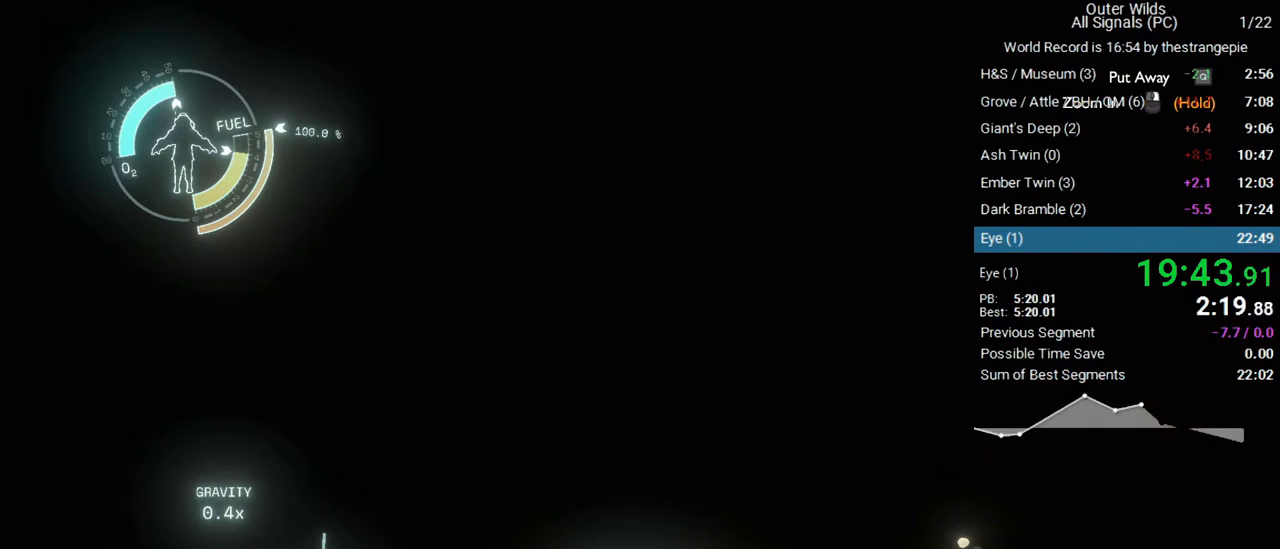
{"keys": ["f"], "mouse": [], "events": [[83, "f", "down"], [183, "f", "up"], [283, "f", "down"], [367, "f", "up"], [467, "f", "down"]]}
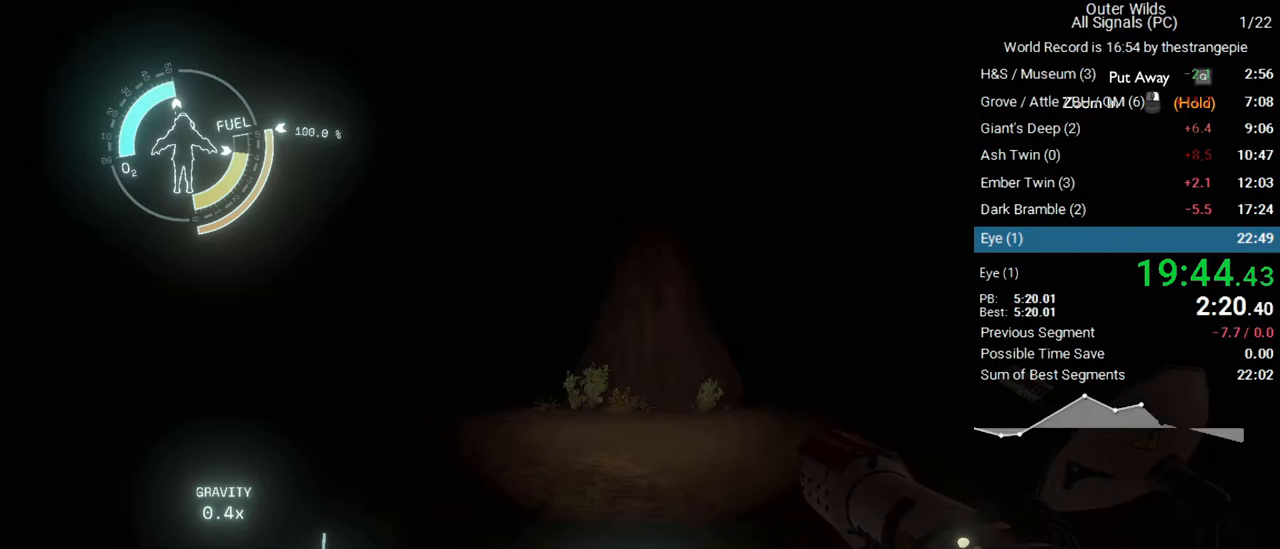
{"keys": [], "mouse": [], "events": [[50, "f", "up"], [150, "f", "down"], [300, "f", "up"], [383, "f", "down"], [483, "f", "up"]]}
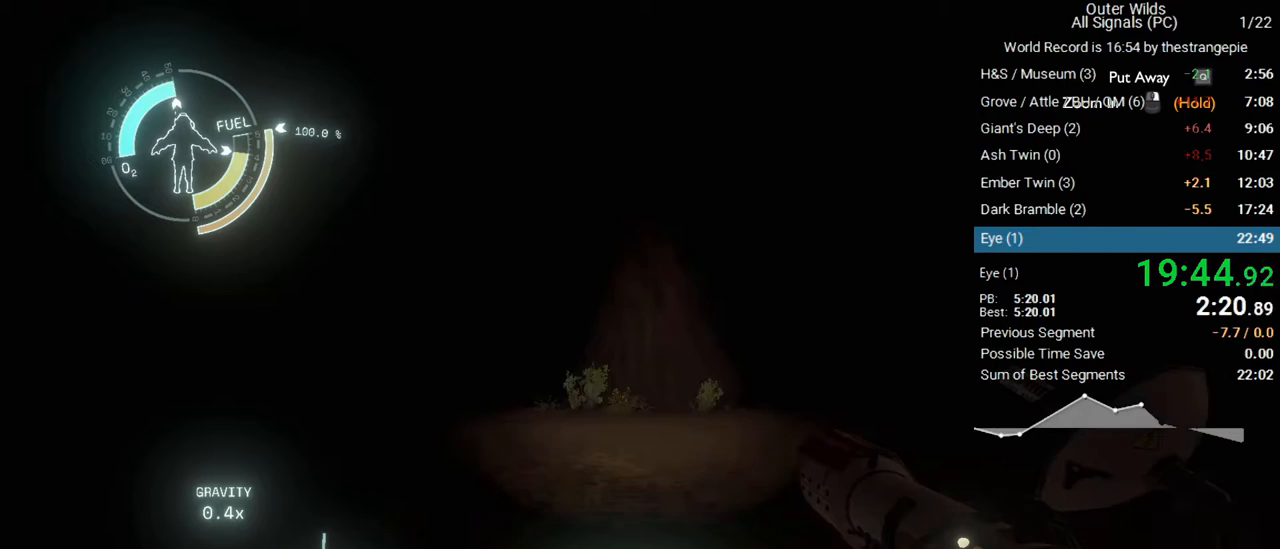
{"keys": ["f"], "mouse": [], "events": [[67, "f", "down"], [167, "f", "up"], [267, "f", "down"], [350, "f", "up"], [450, "f", "down"]]}
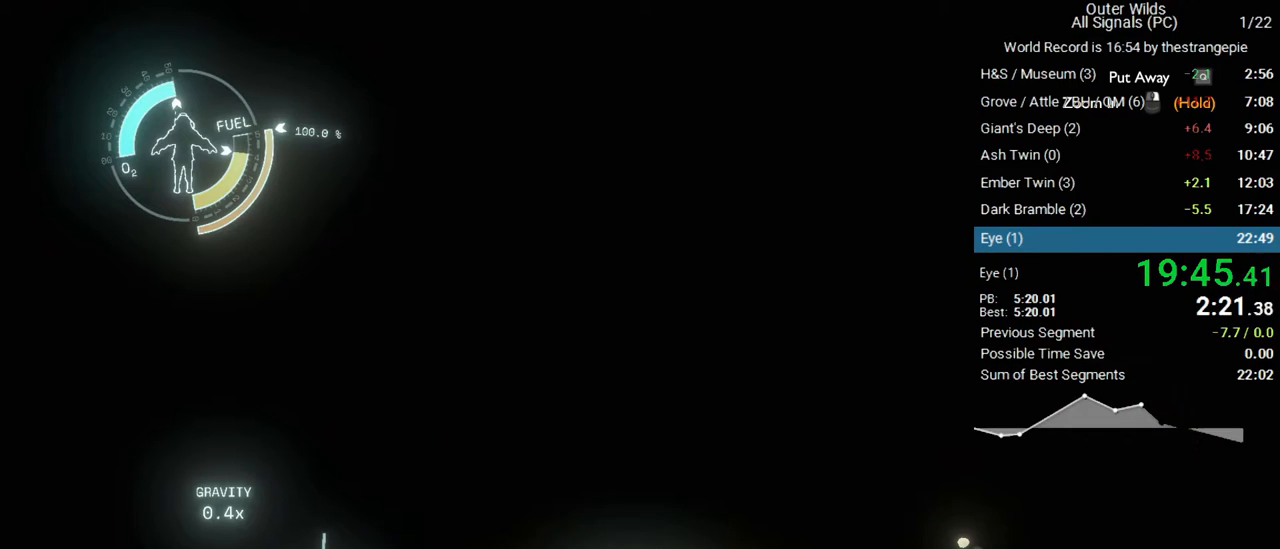
{"keys": ["f"], "mouse": [], "events": [[33, "f", "up"], [83, "f", "down"], [183, "f", "up"], [267, "f", "down"], [367, "f", "up"], [417, "f", "down"]]}
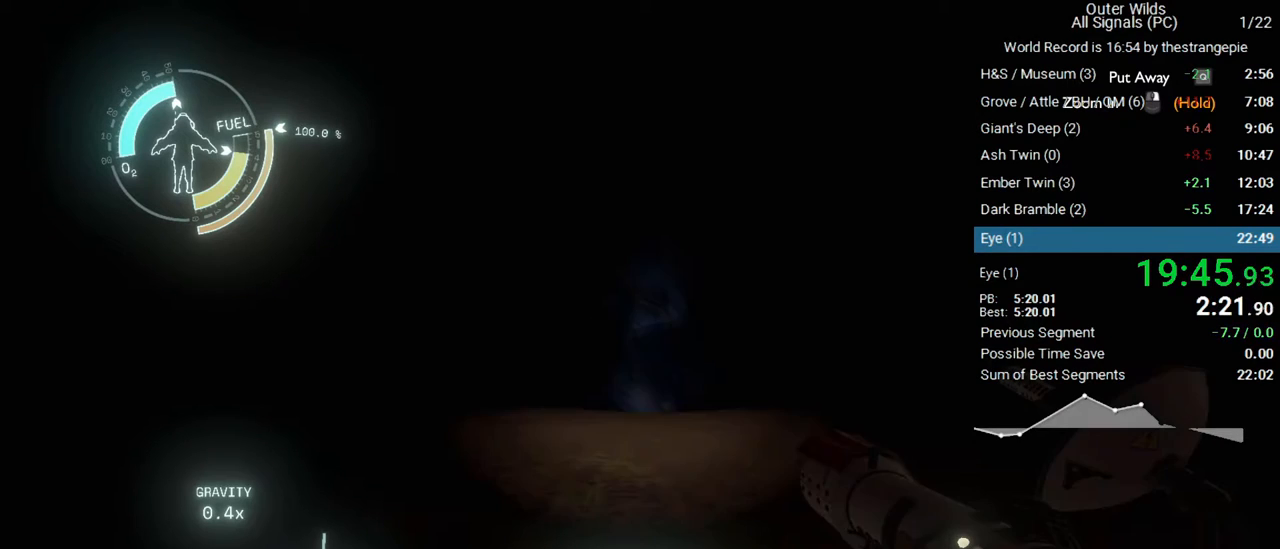
{"keys": ["f"], "mouse": [], "events": [[17, "f", "up"], [100, "f", "down"], [200, "f", "up"], [433, "f", "down"]]}
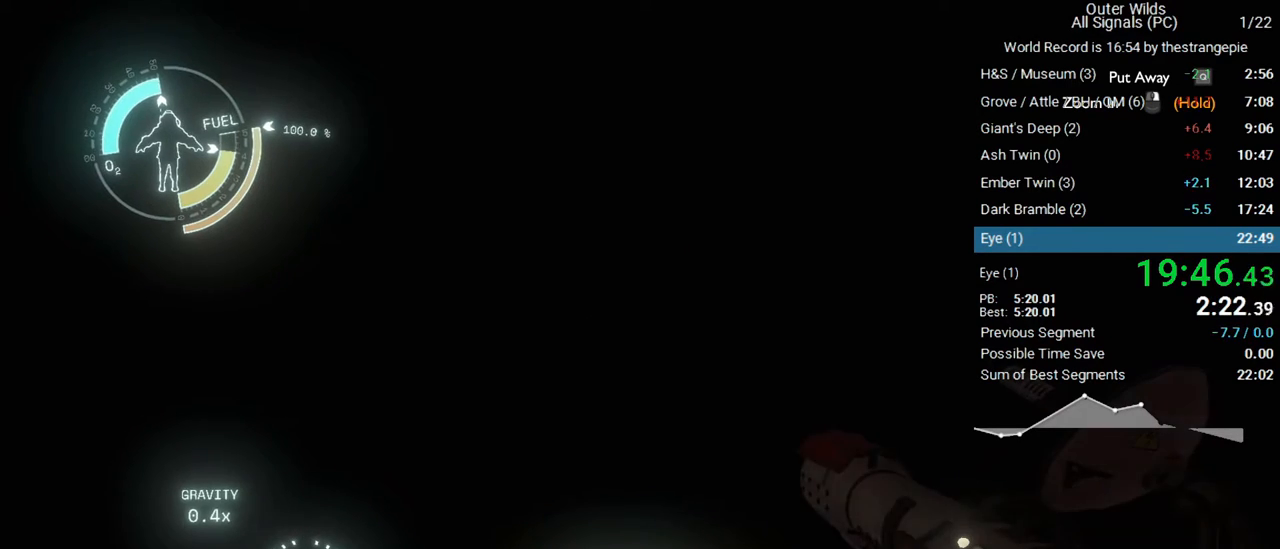
{"keys": [], "mouse": [], "events": [[17, "f", "up"], [217, "f", "down"], [267, "f", "up"]]}